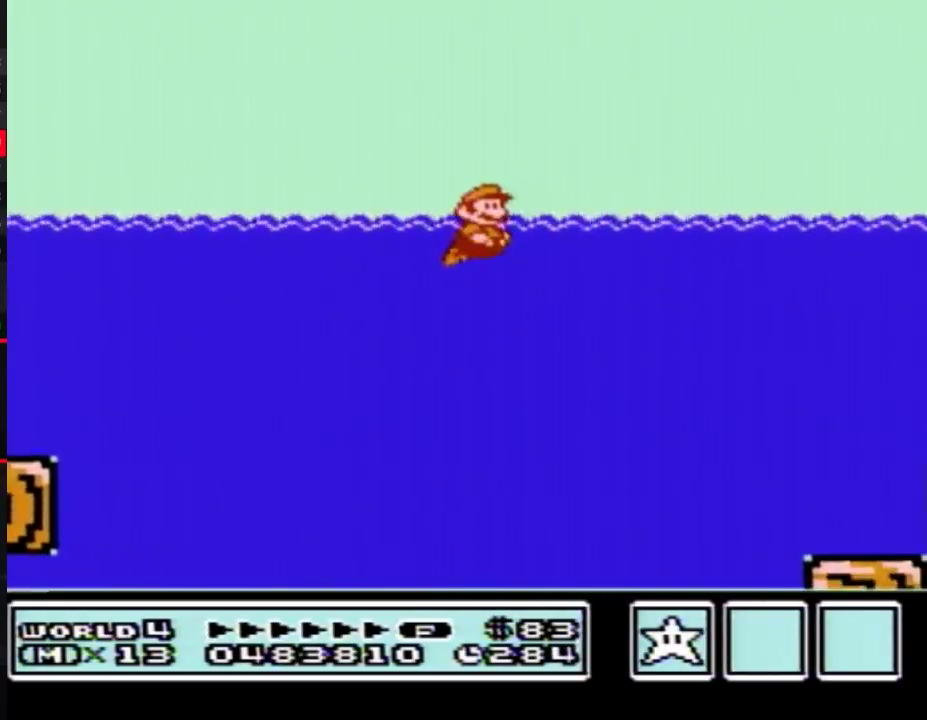
Gameplay with a controller (Nintendo layout); each line is a JSON object with the inputs held at the frame after it. "events" lists button and stick changes between this image and that frame as [ms after this image, input, new state], when the widget could be followed in between. Not read: L3 R3.
{"buttons": ["B", "DPAD_RIGHT"]}
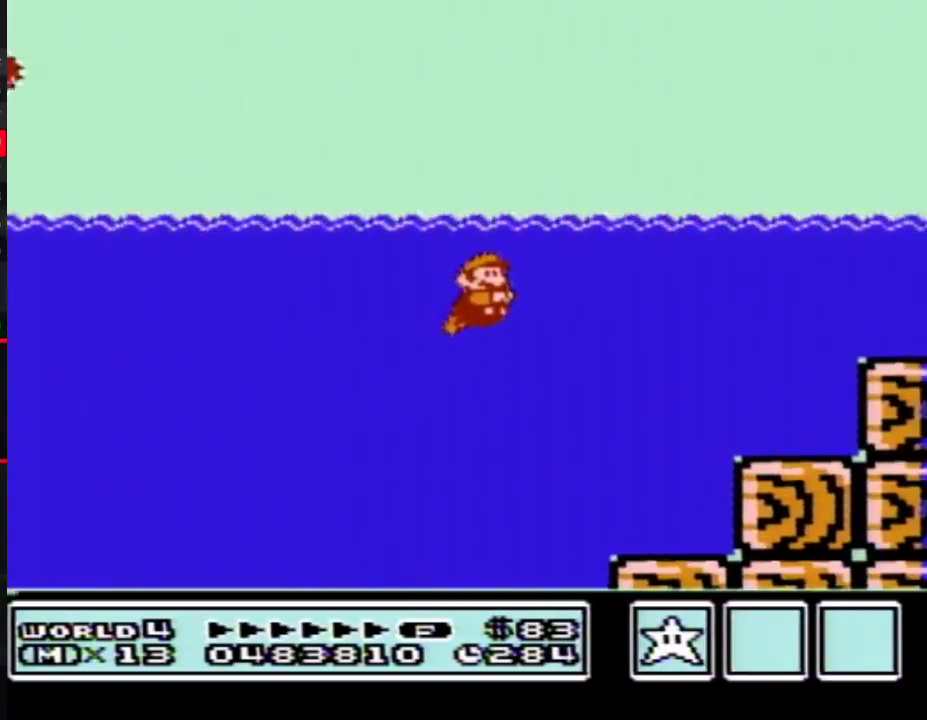
{"buttons": ["B", "DPAD_RIGHT"], "events": [[150, "A", "down"], [200, "A", "up"], [250, "A", "down"], [333, "A", "up"], [367, "A", "down"], [450, "A", "up"]]}
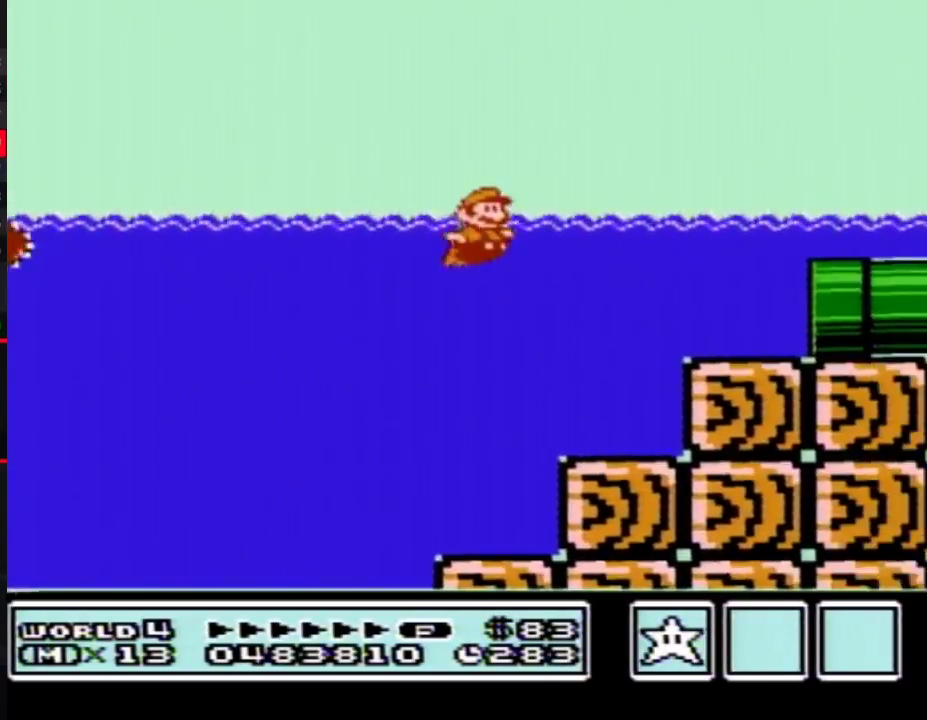
{"buttons": ["B", "DPAD_RIGHT"]}
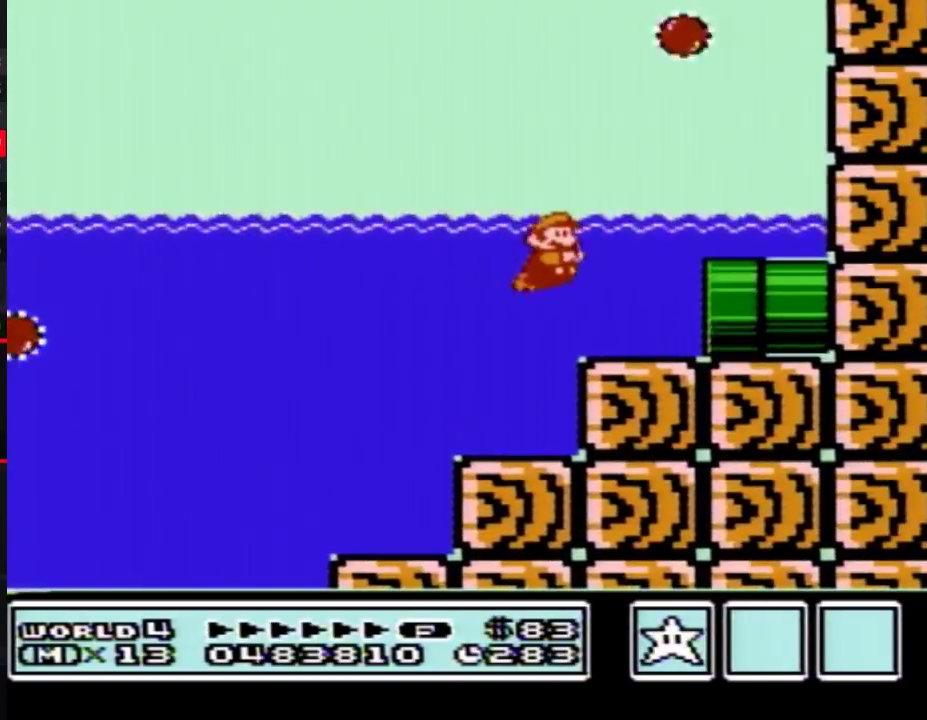
{"buttons": ["B", "DPAD_RIGHT"]}
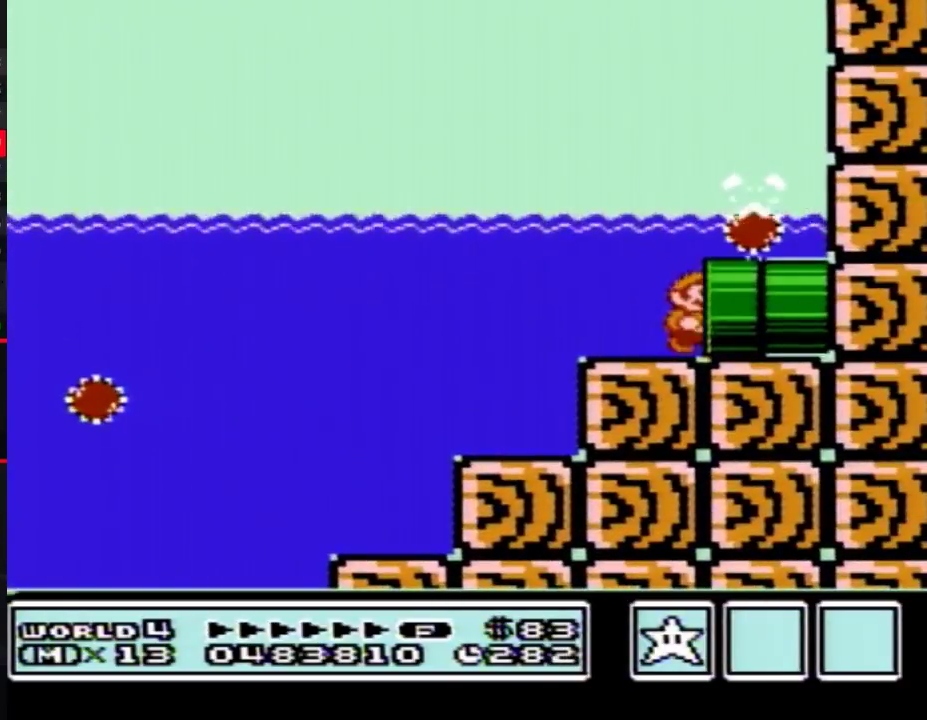
{"buttons": ["B"], "events": [[133, "B", "up"], [233, "B", "down"], [267, "DPAD_RIGHT", "up"]]}
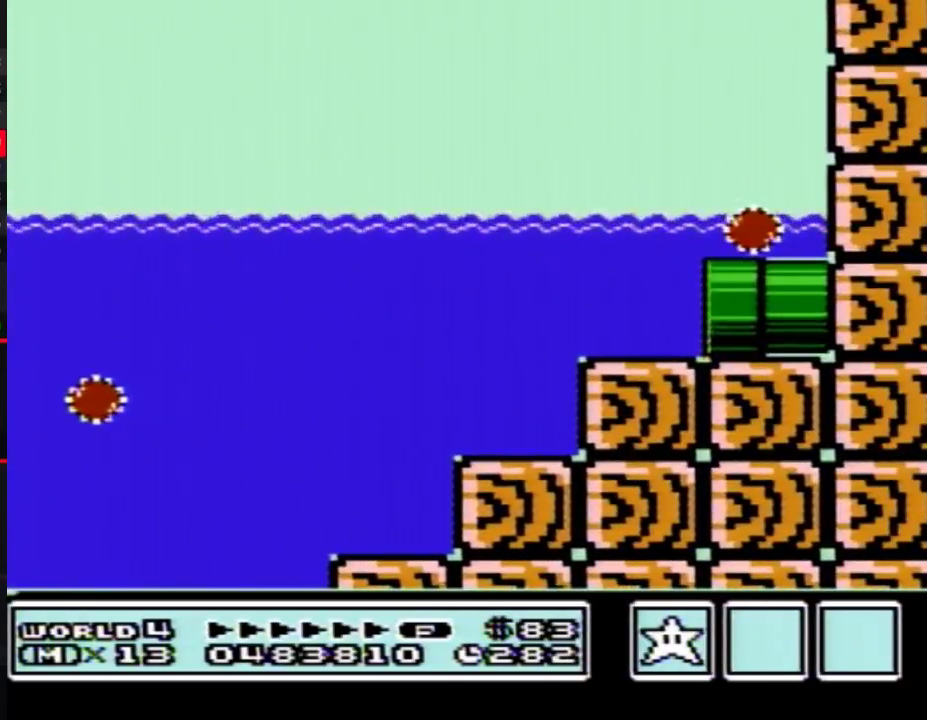
{"buttons": ["B", "DPAD_RIGHT"], "events": [[50, "DPAD_RIGHT", "down"]]}
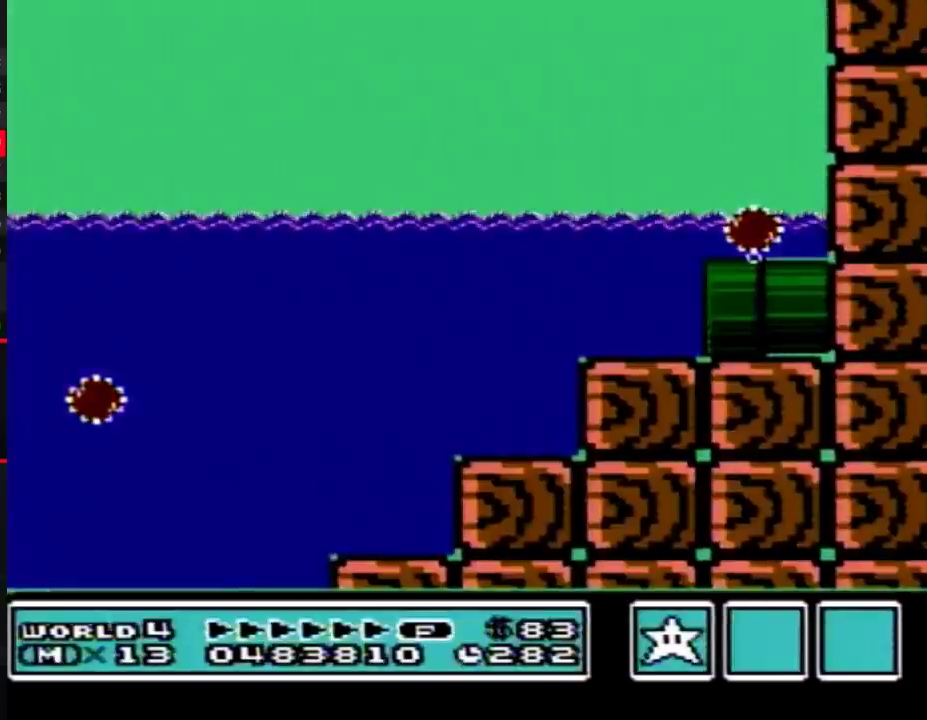
{"buttons": ["B", "DPAD_RIGHT"]}
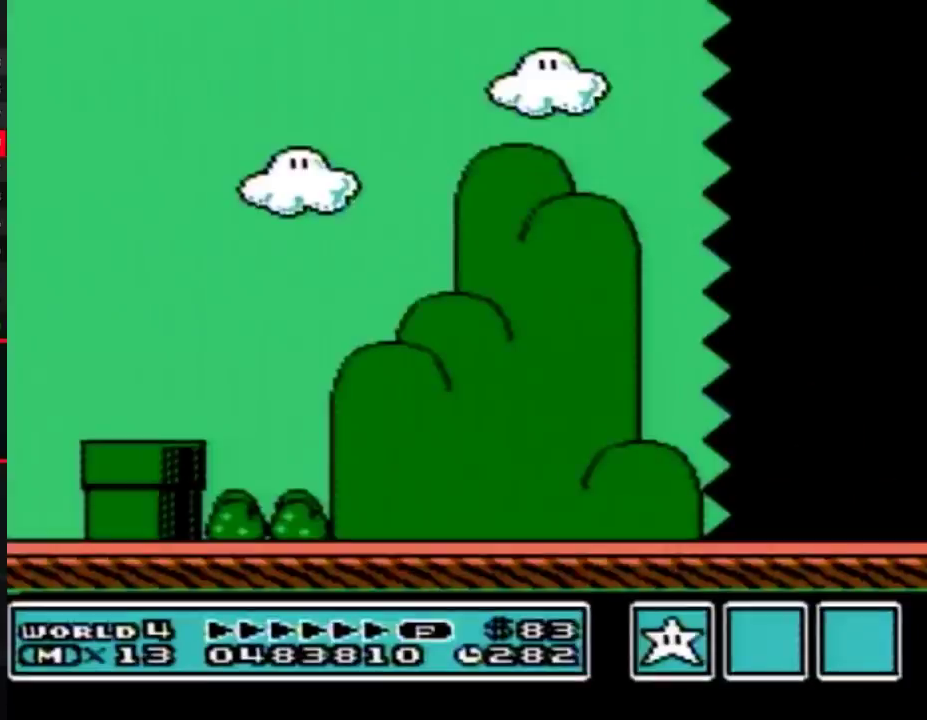
{"buttons": ["B", "DPAD_RIGHT"]}
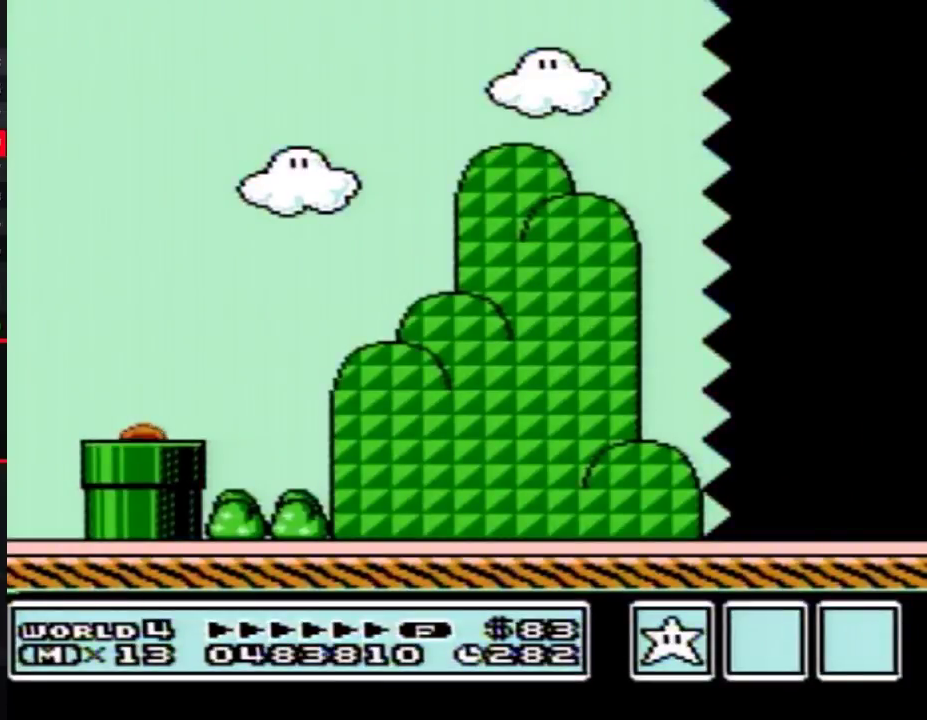
{"buttons": ["B", "DPAD_RIGHT"]}
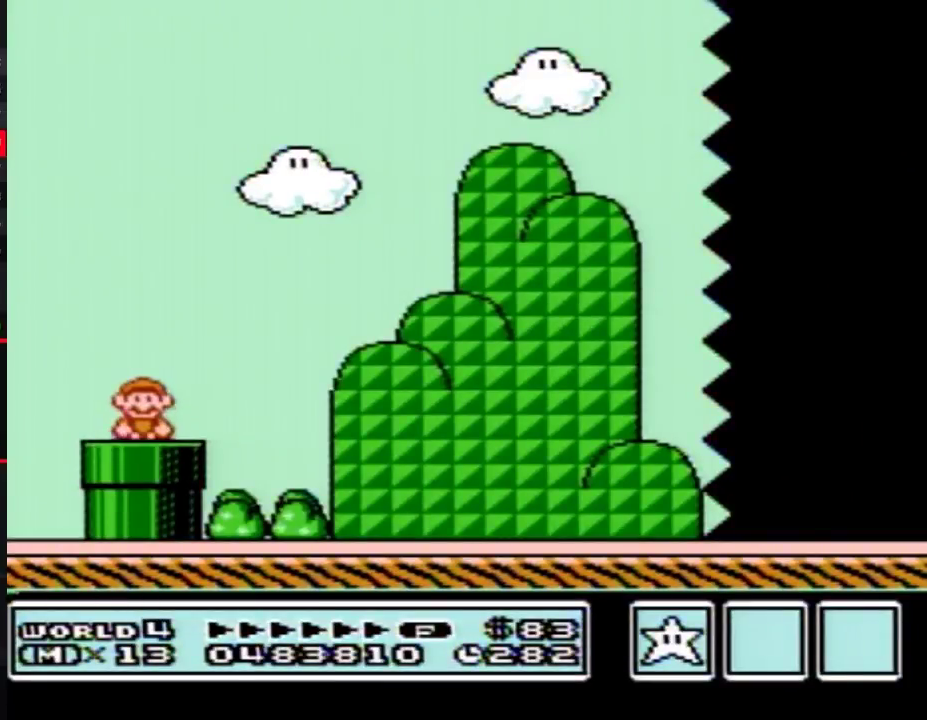
{"buttons": ["B", "DPAD_RIGHT"], "events": [[300, "A", "down"], [333, "A", "up"]]}
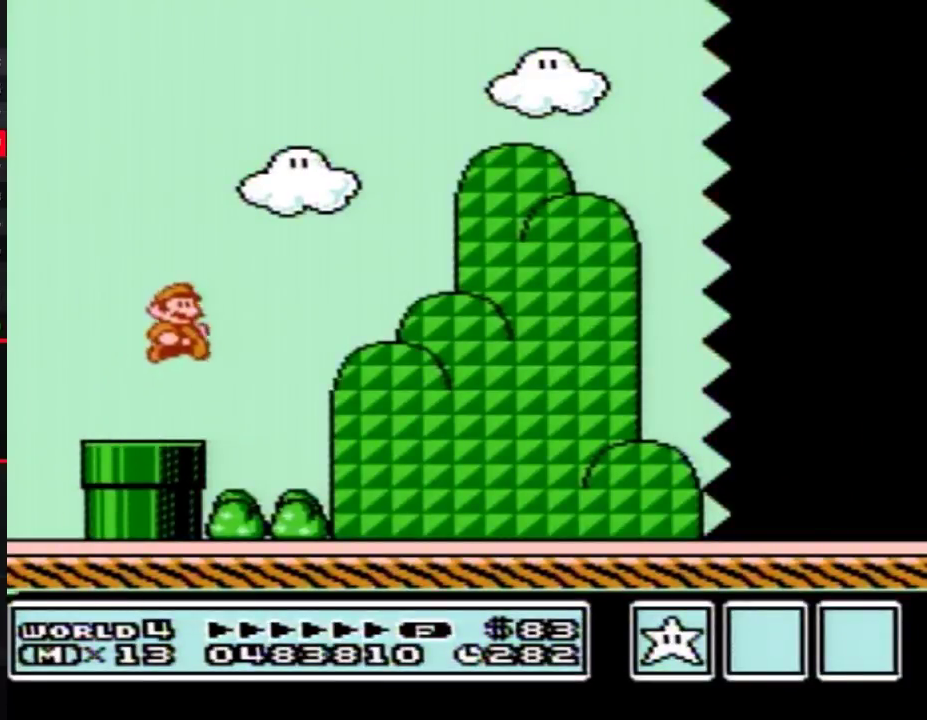
{"buttons": ["B", "DPAD_RIGHT"]}
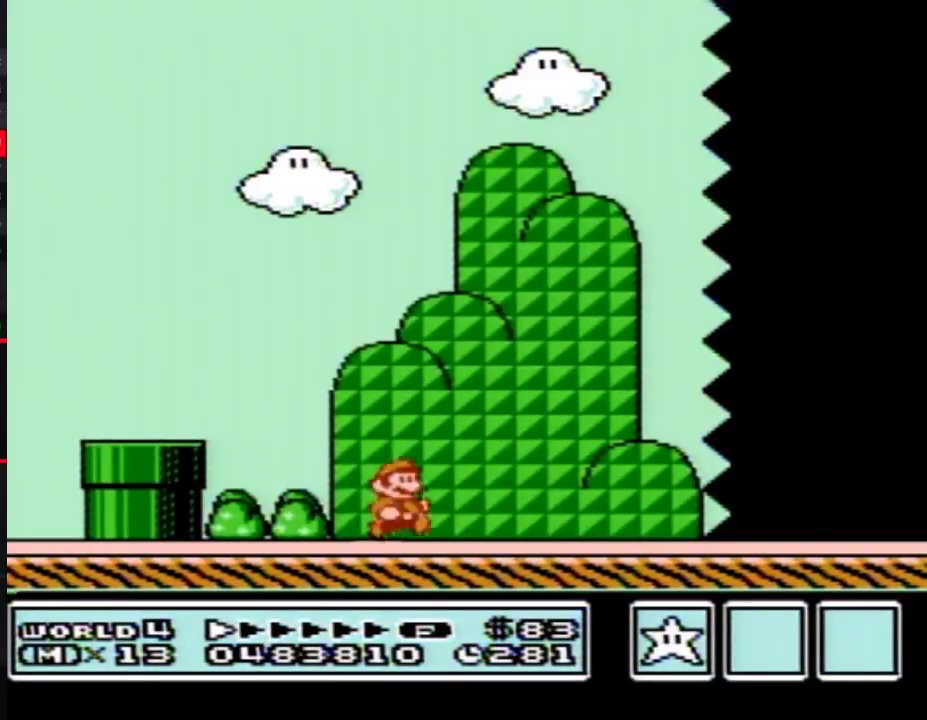
{"buttons": ["B", "DPAD_RIGHT"]}
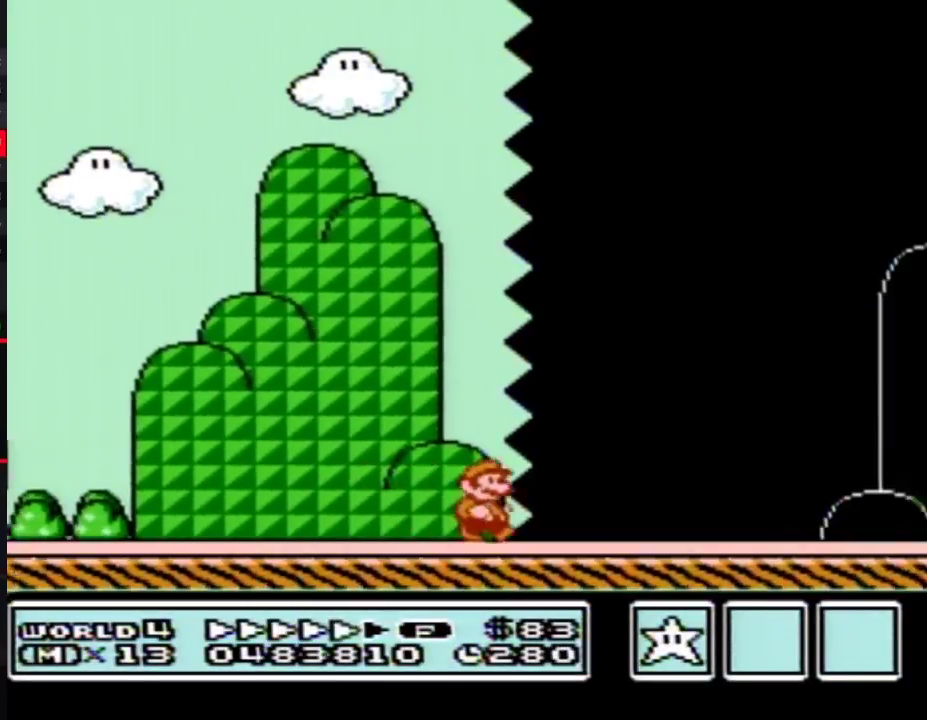
{"buttons": ["B", "DPAD_RIGHT"]}
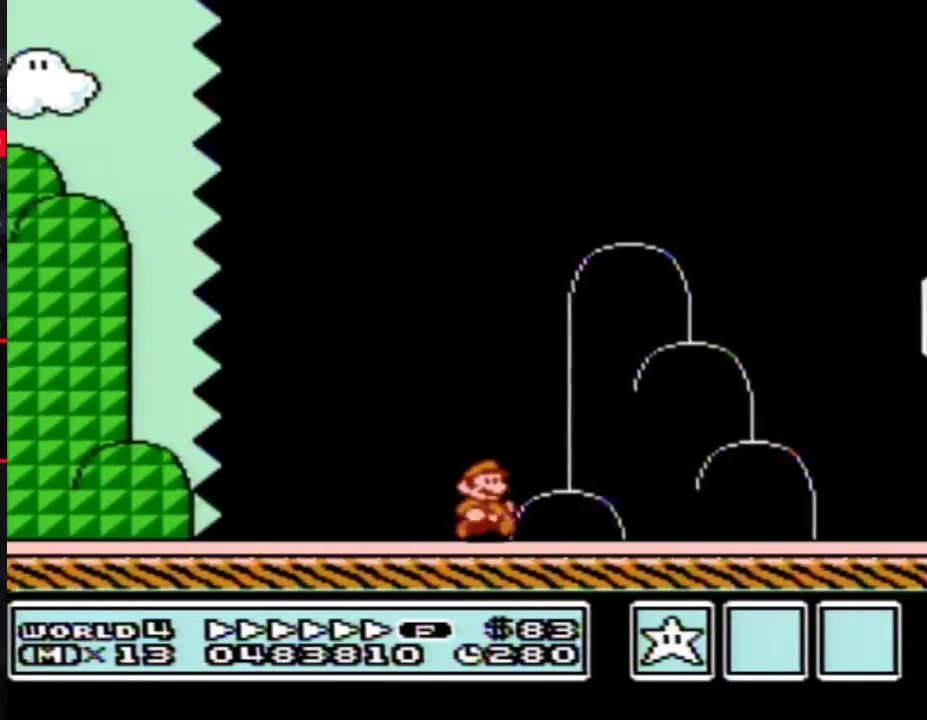
{"buttons": ["B", "DPAD_LEFT"], "events": [[367, "DPAD_RIGHT", "up"], [400, "DPAD_LEFT", "down"]]}
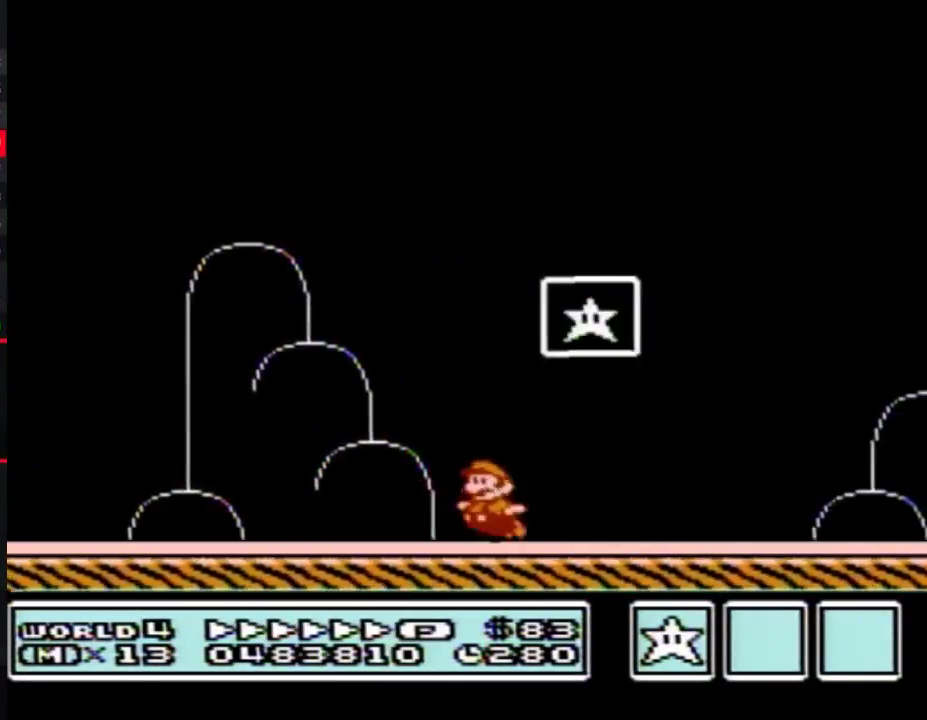
{"buttons": [], "events": [[17, "A", "down"], [83, "DPAD_LEFT", "up"], [83, "DPAD_RIGHT", "down"], [333, "DPAD_RIGHT", "up"], [367, "A", "up"], [367, "B", "up"]]}
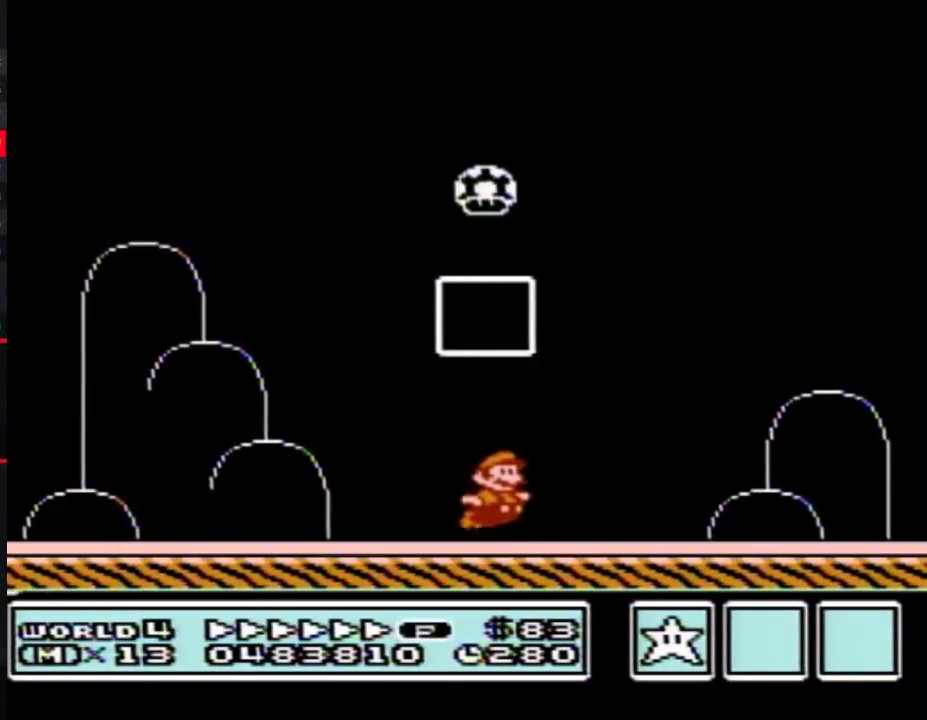
{"buttons": []}
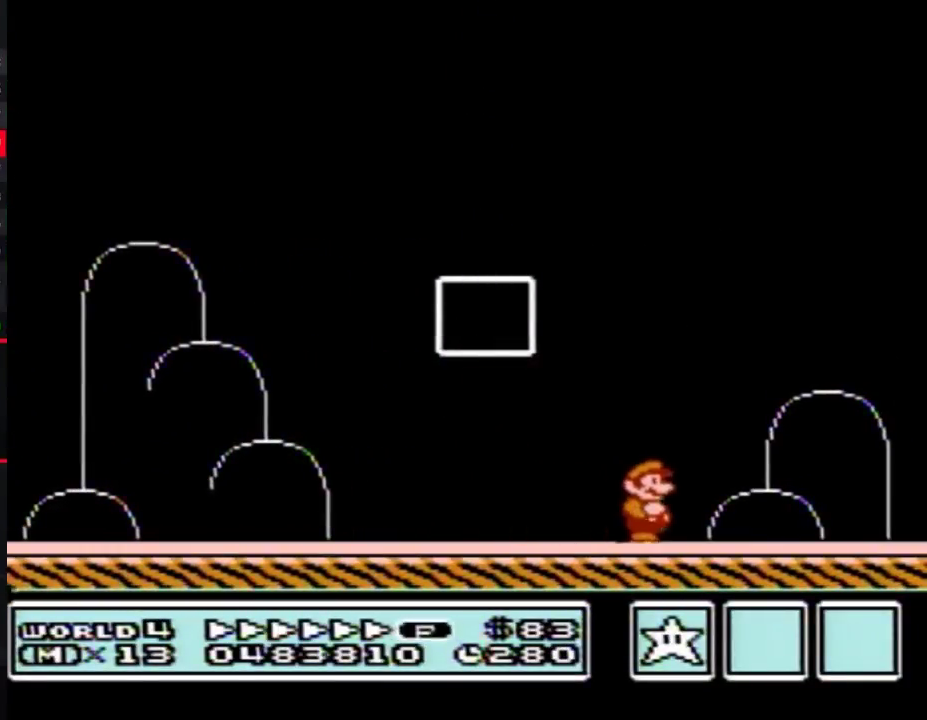
{"buttons": []}
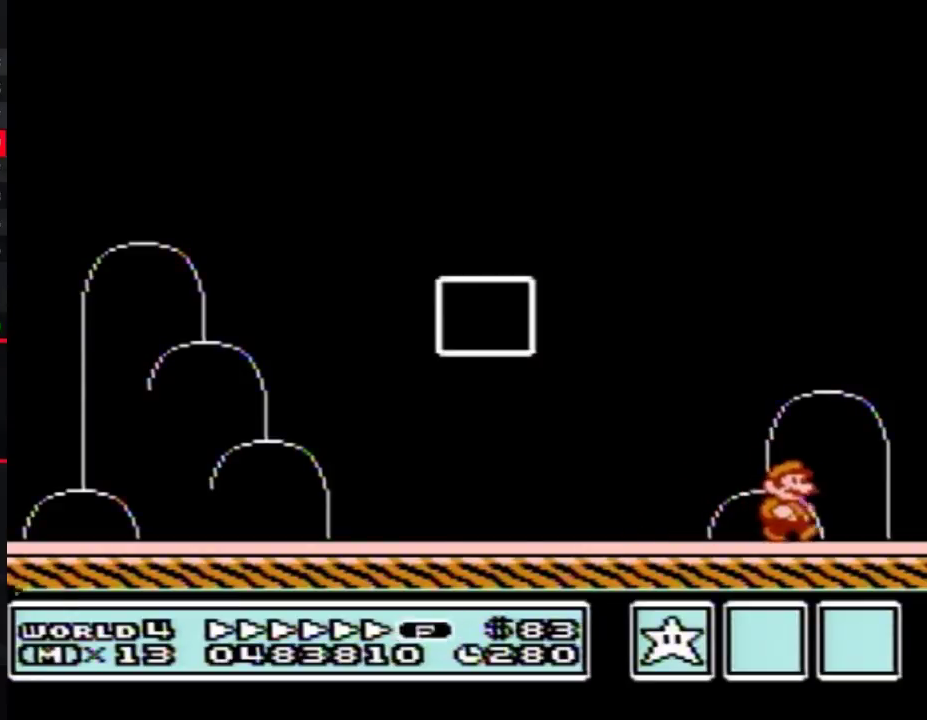
{"buttons": []}
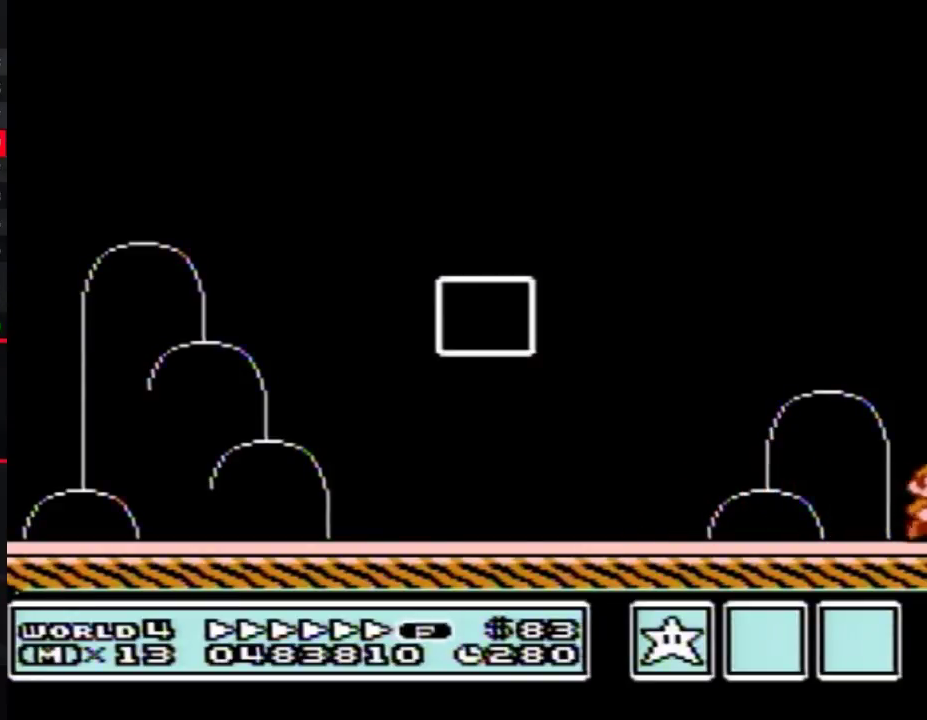
{"buttons": []}
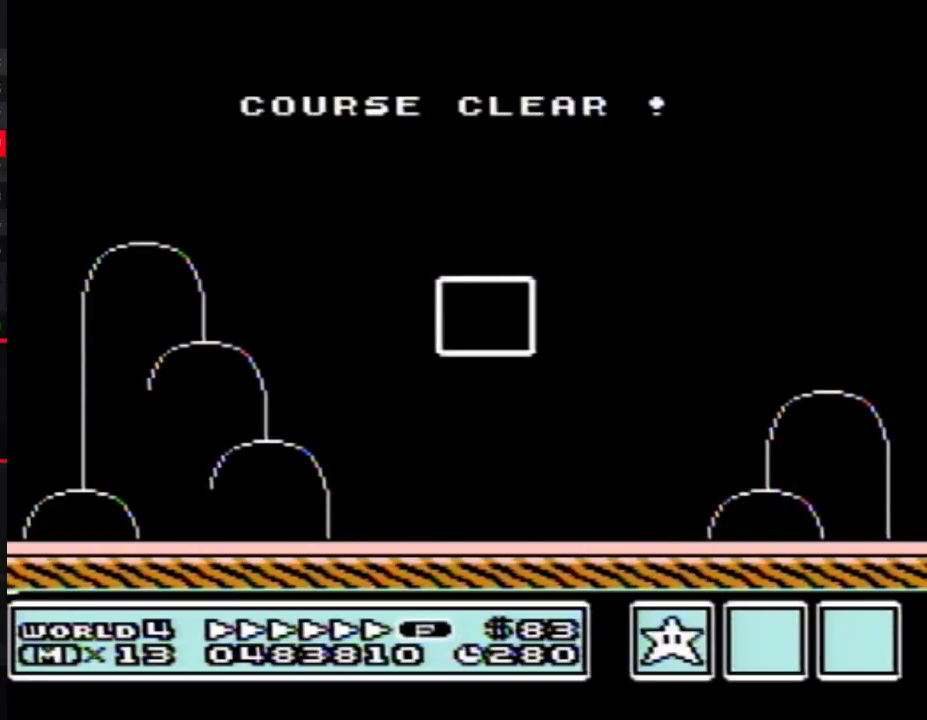
{"buttons": []}
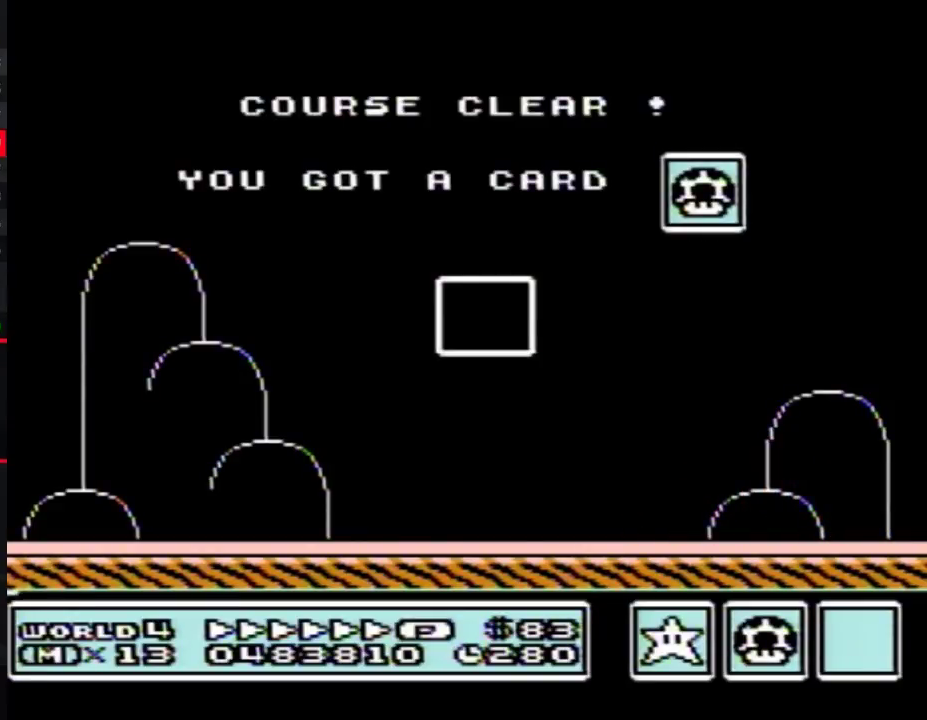
{"buttons": []}
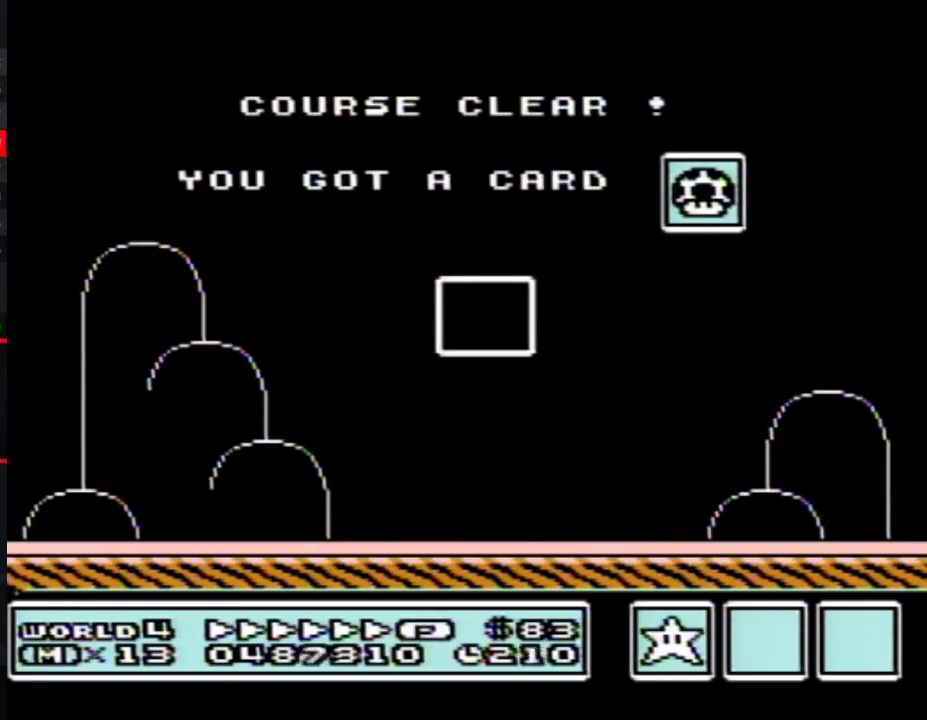
{"buttons": []}